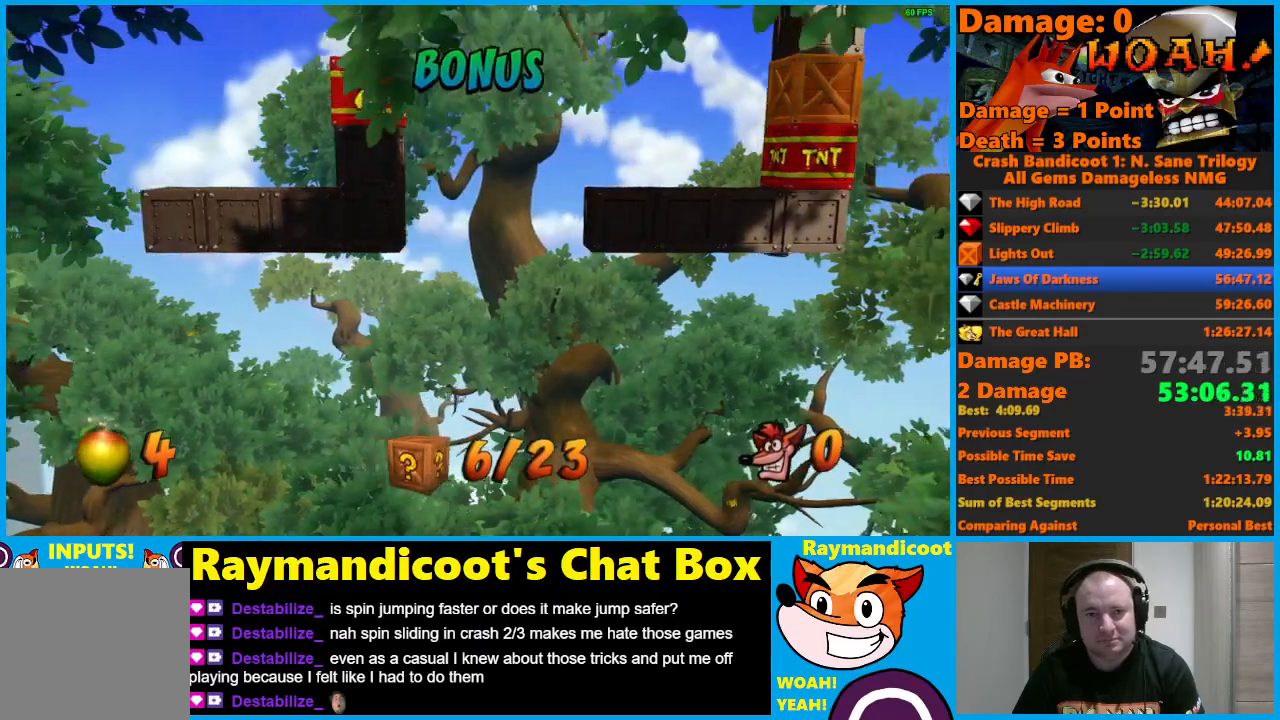
Gameplay with a controller (Xbox layout); each line is a JSON object with the inputs held at the frame after it. "events" lists button and stick changes between this image and that frame as [ms after this image, input, new state], when the widget could be followed in between.
{"buttons": ["DPAD_RIGHT"], "left_stick": "center", "right_stick": "center", "events": []}
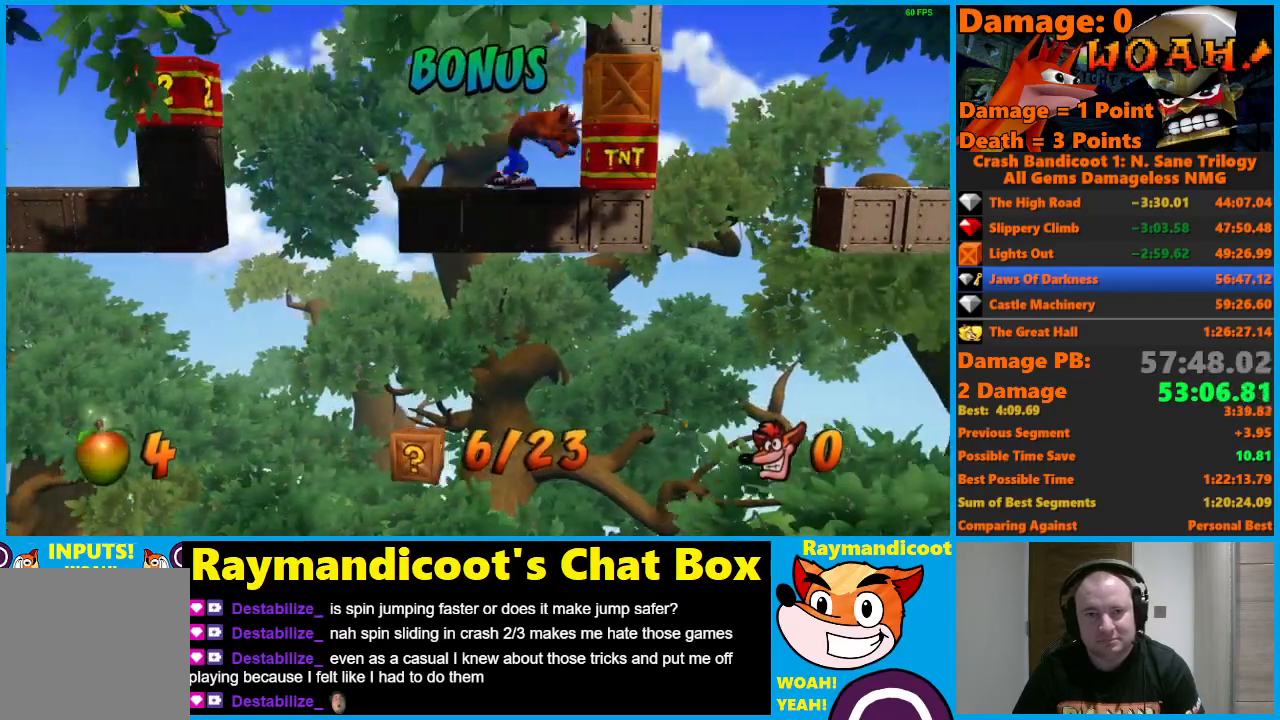
{"buttons": [], "left_stick": "center", "right_stick": "center", "events": [[67, "DPAD_RIGHT", "up"], [117, "A", "down"], [217, "X", "down"], [250, "A", "up"], [283, "X", "up"]]}
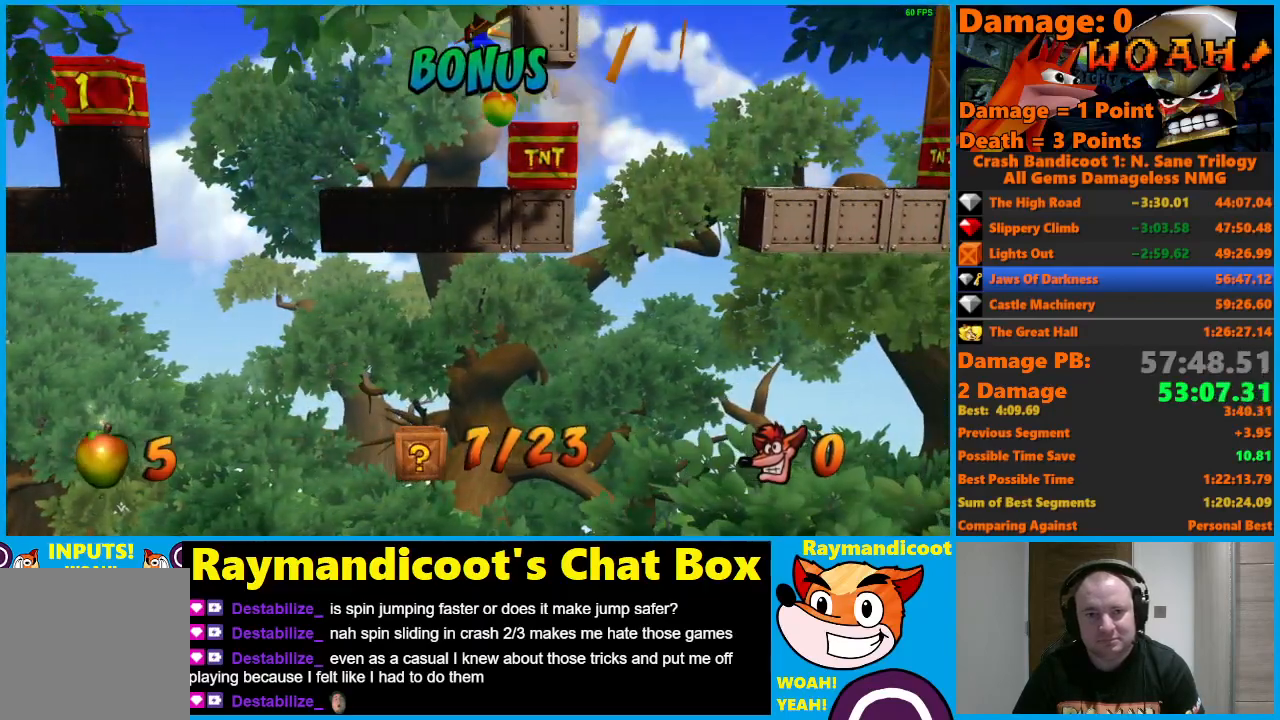
{"buttons": ["X"], "left_stick": "center", "right_stick": "center", "events": [[267, "A", "down"], [467, "X", "down"], [500, "A", "up"]]}
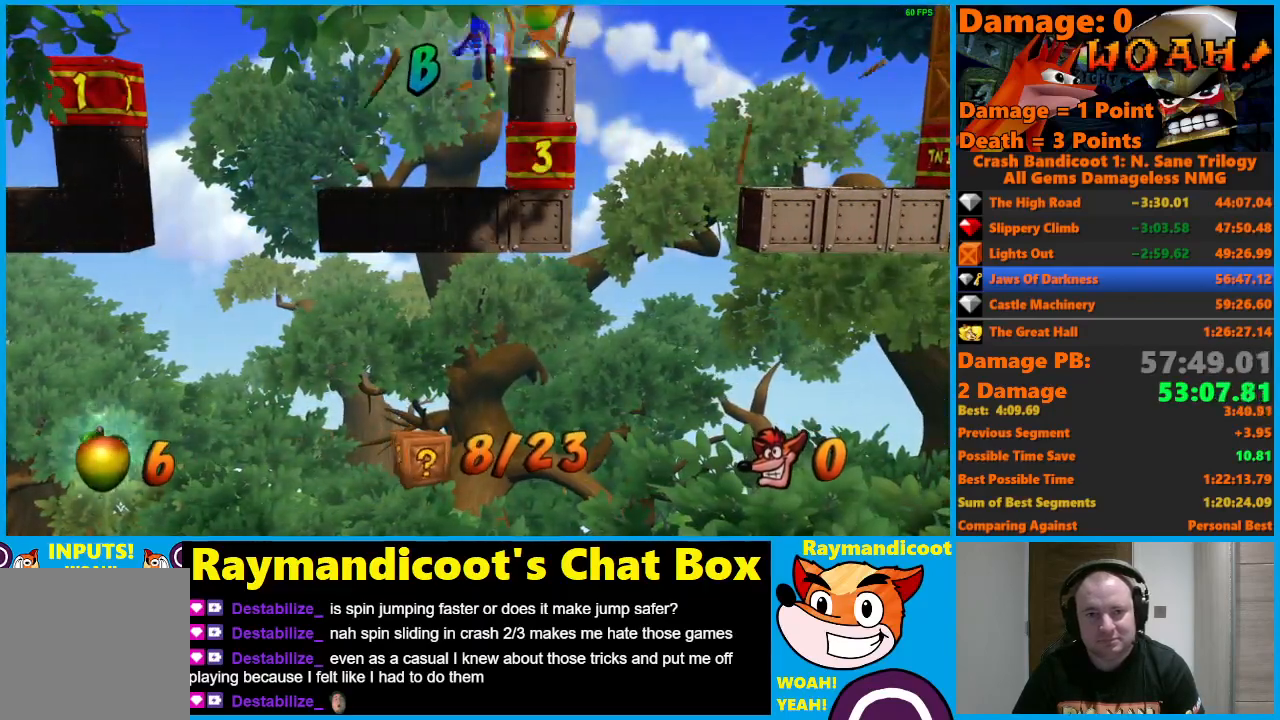
{"buttons": ["A"], "left_stick": "center", "right_stick": "center", "events": [[67, "X", "up"], [450, "A", "down"]]}
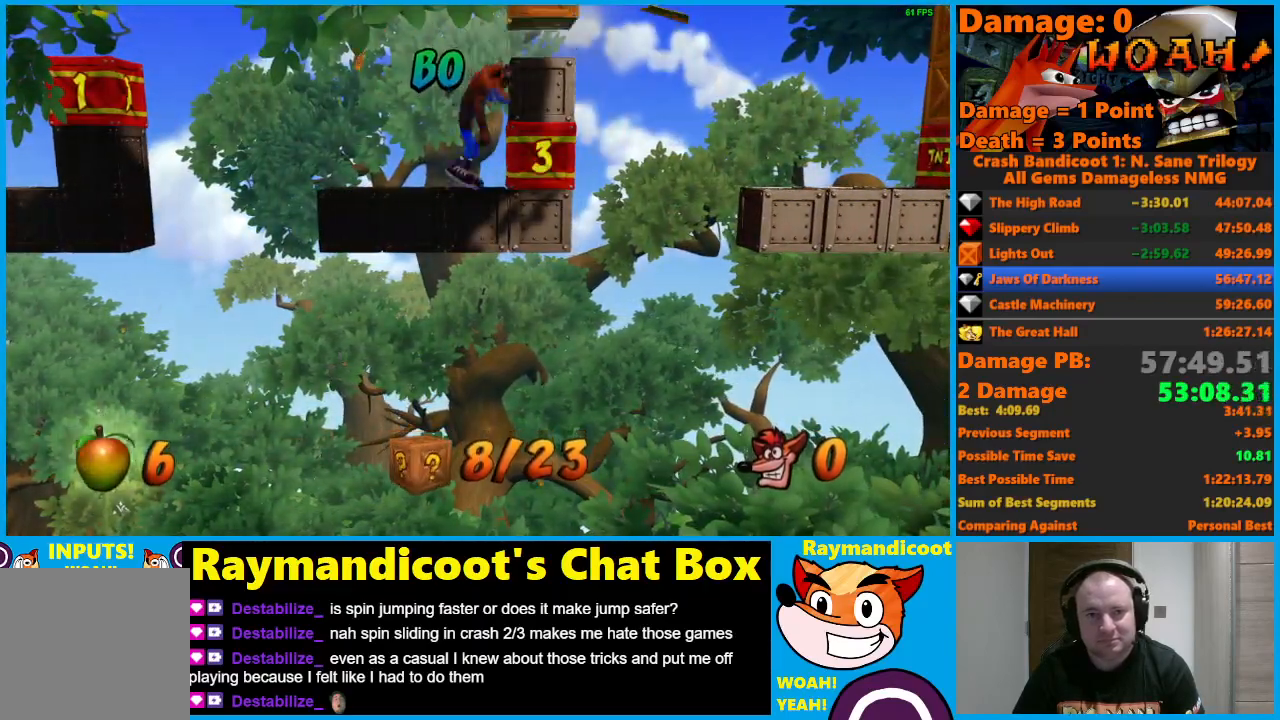
{"buttons": [], "left_stick": "center", "right_stick": "center", "events": [[150, "X", "down"], [183, "A", "up"], [250, "X", "up"]]}
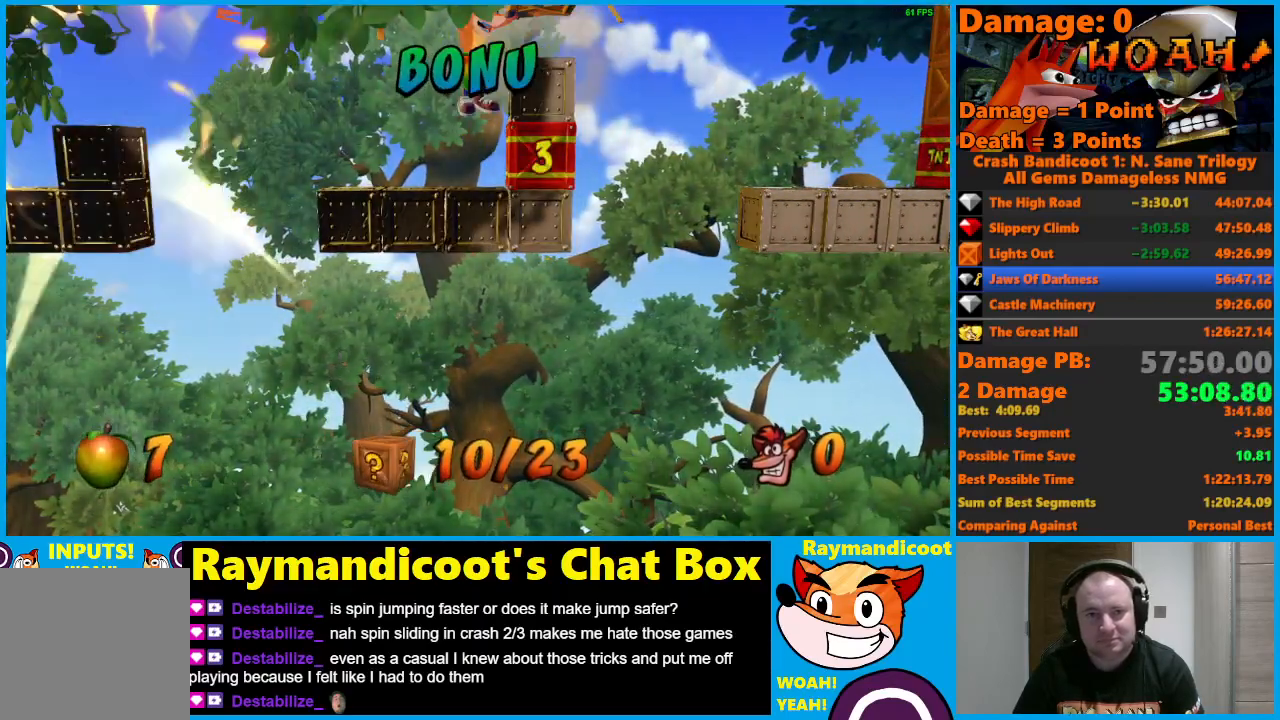
{"buttons": ["A", "X", "DPAD_RIGHT"], "left_stick": "center", "right_stick": "center", "events": [[167, "A", "down"], [317, "X", "down"], [367, "DPAD_RIGHT", "down"]]}
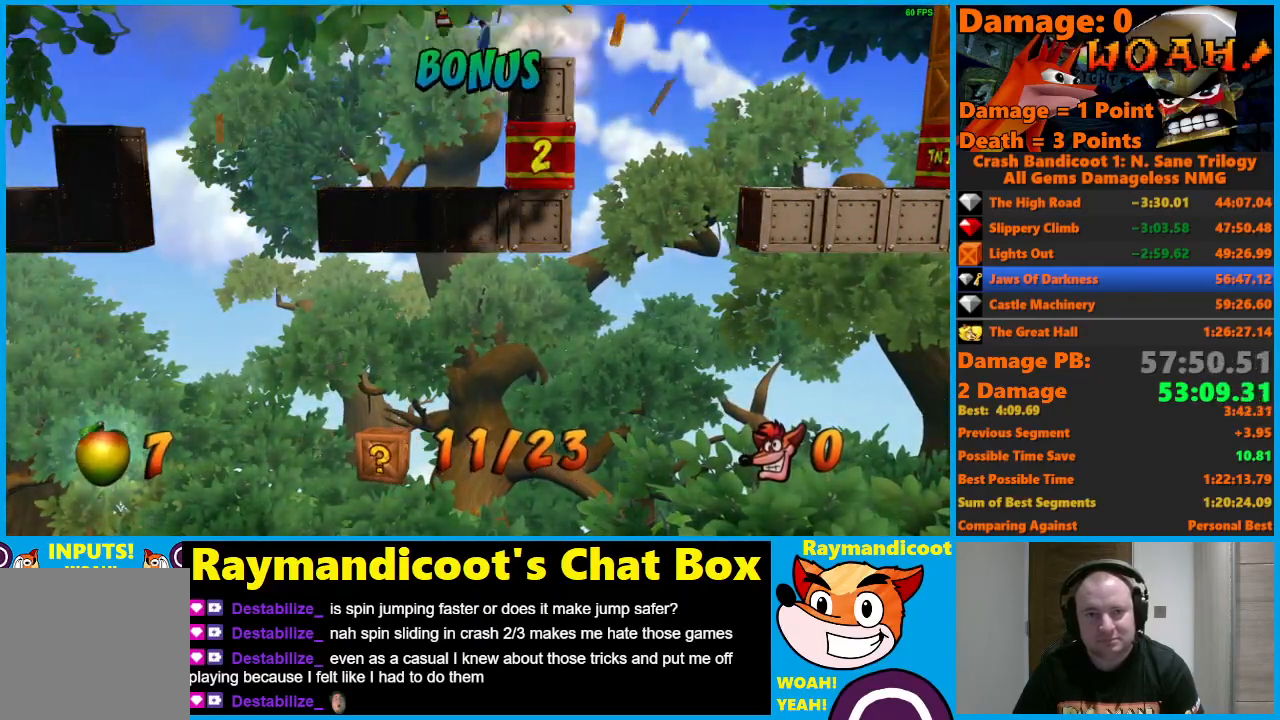
{"buttons": ["A", "DPAD_RIGHT"], "left_stick": "center", "right_stick": "center", "events": [[50, "A", "up"], [50, "X", "up"], [283, "A", "down"]]}
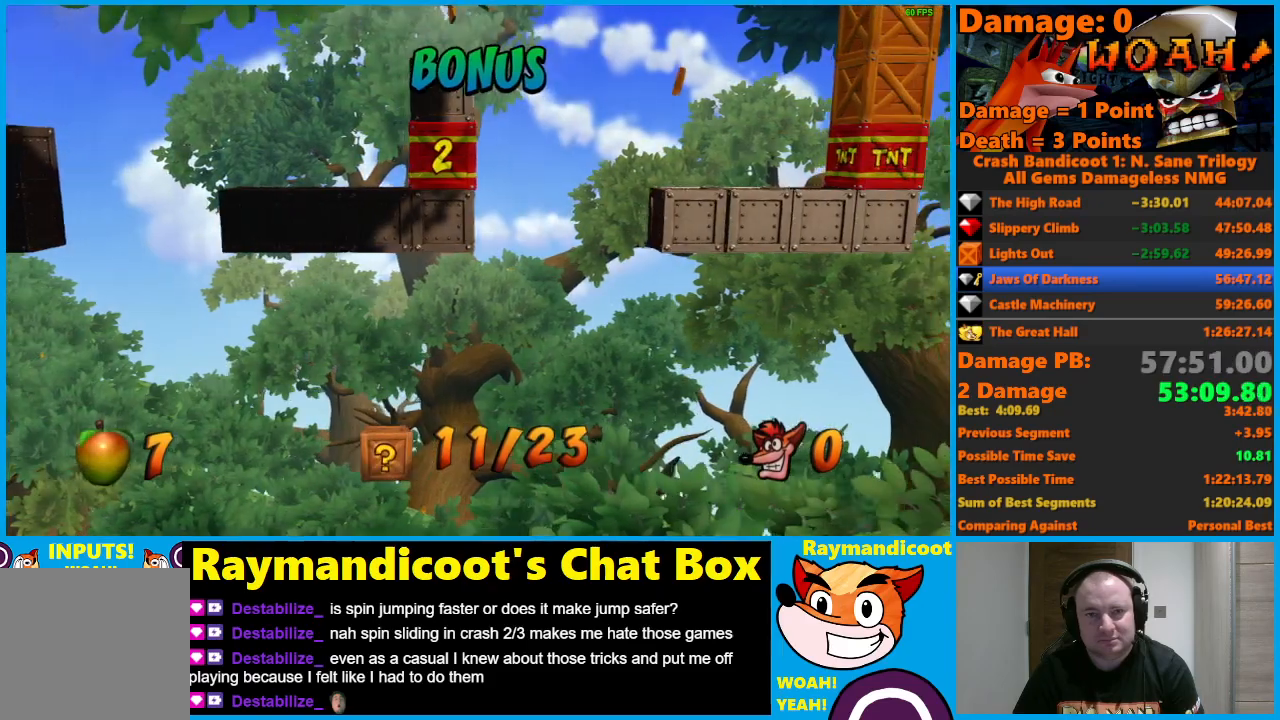
{"buttons": ["DPAD_RIGHT"], "left_stick": "center", "right_stick": "center", "events": [[200, "A", "up"]]}
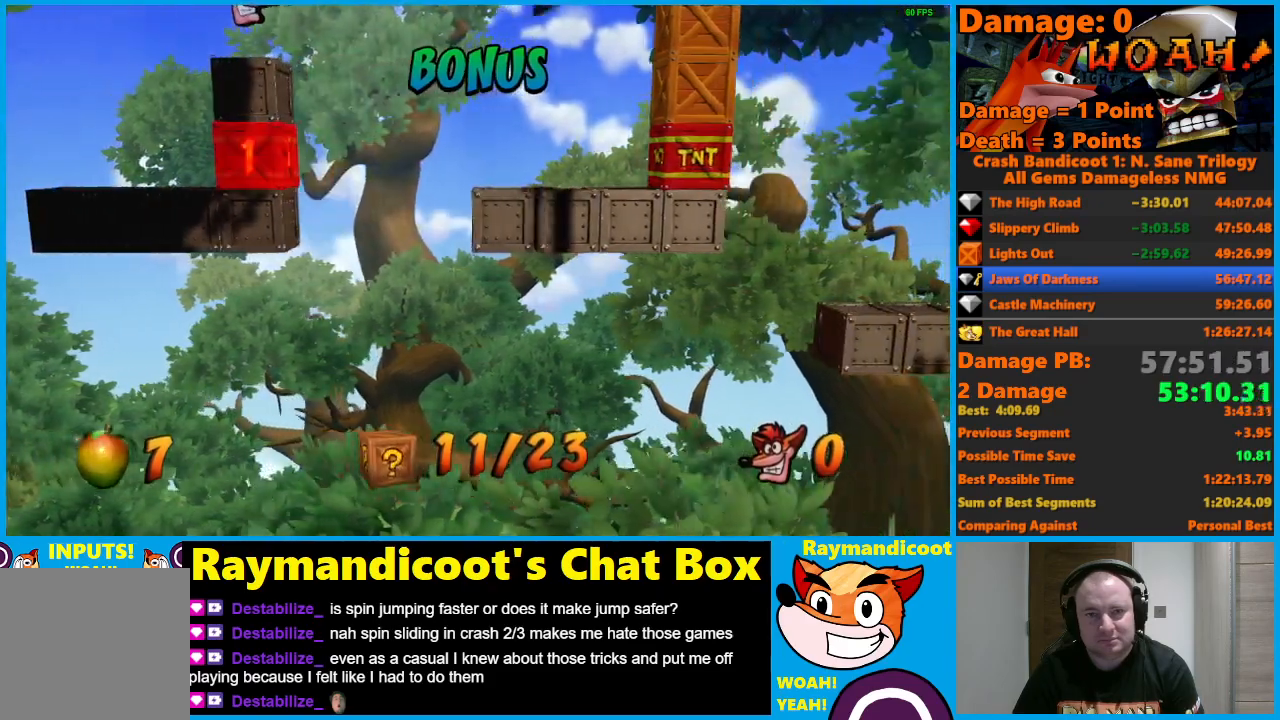
{"buttons": [], "left_stick": "center", "right_stick": "center", "events": [[350, "DPAD_RIGHT", "up"], [367, "A", "down"], [417, "X", "down"], [450, "A", "up"], [483, "X", "up"]]}
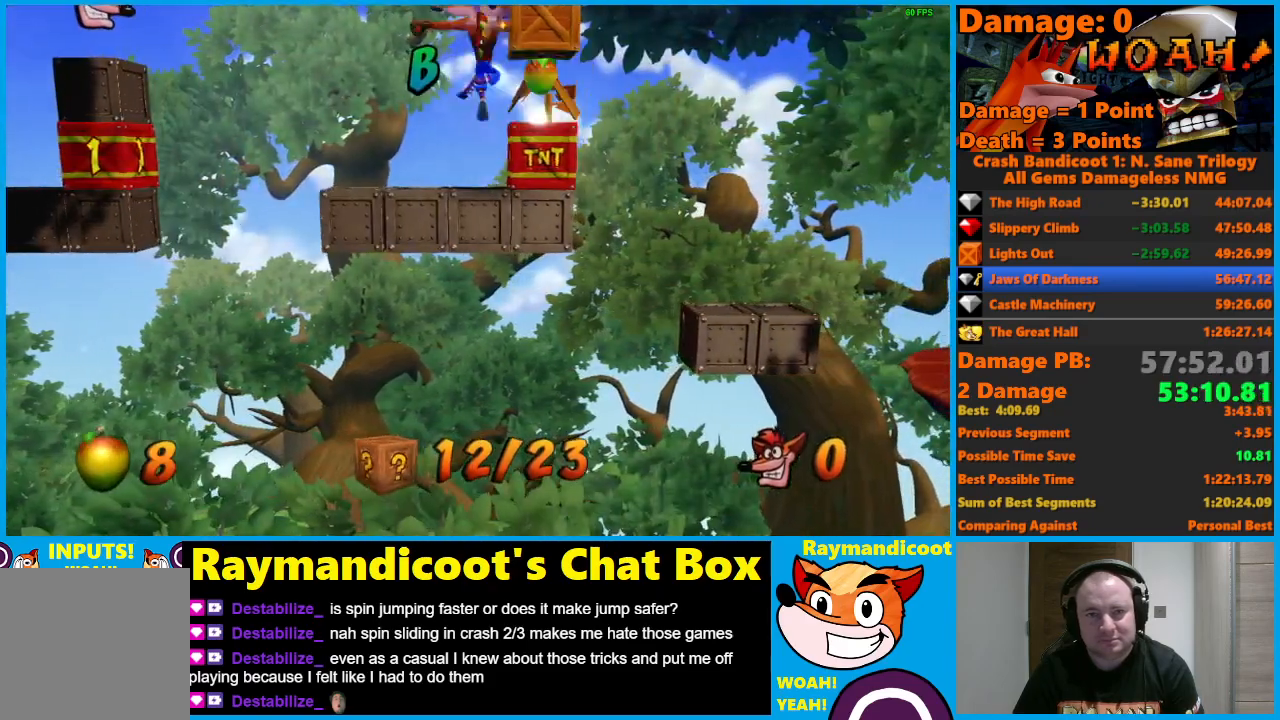
{"buttons": [], "left_stick": "center", "right_stick": "center", "events": [[67, "DPAD_LEFT", "down"], [400, "DPAD_LEFT", "up"]]}
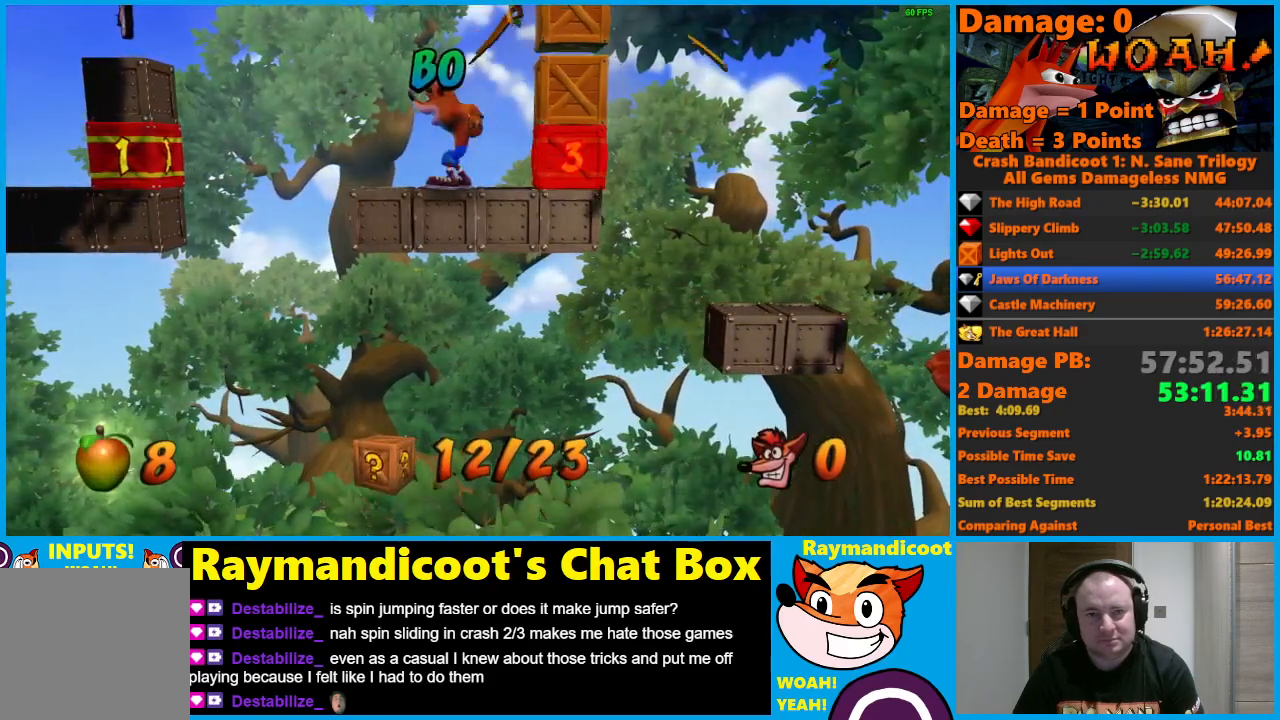
{"buttons": [], "left_stick": "center", "right_stick": "center", "events": []}
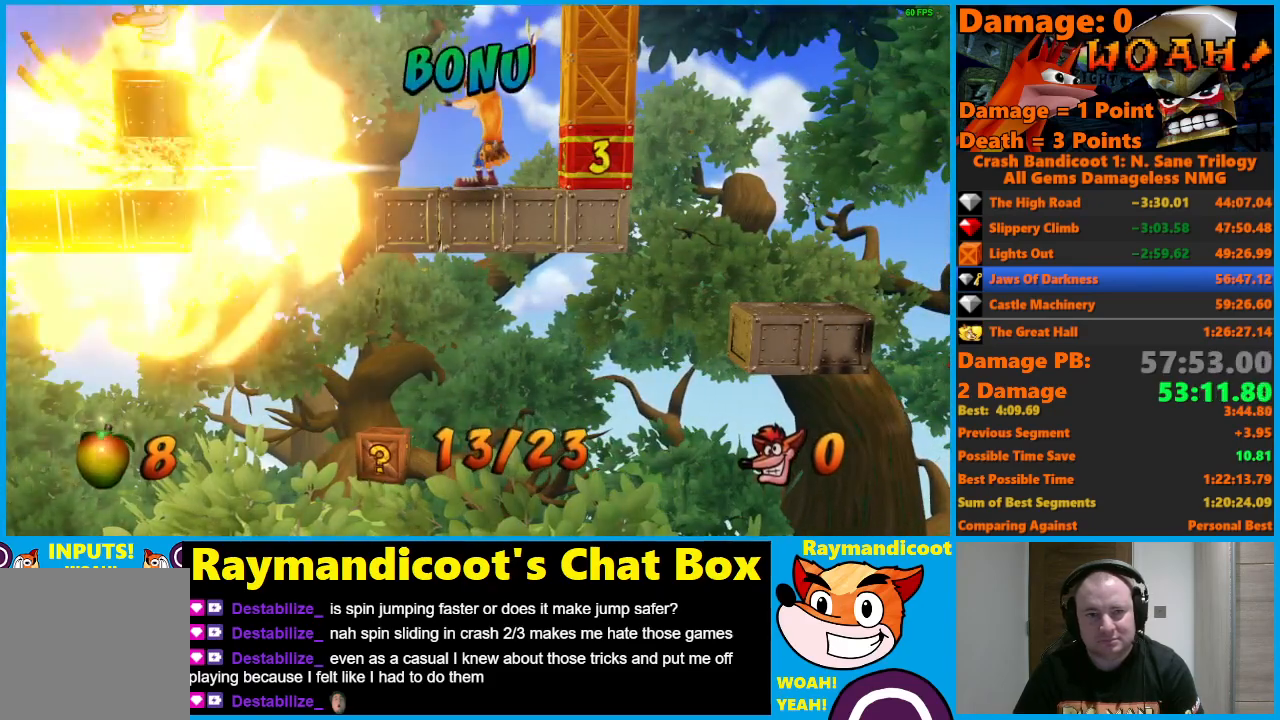
{"buttons": ["DPAD_LEFT"], "left_stick": "center", "right_stick": "center", "events": [[233, "DPAD_LEFT", "down"]]}
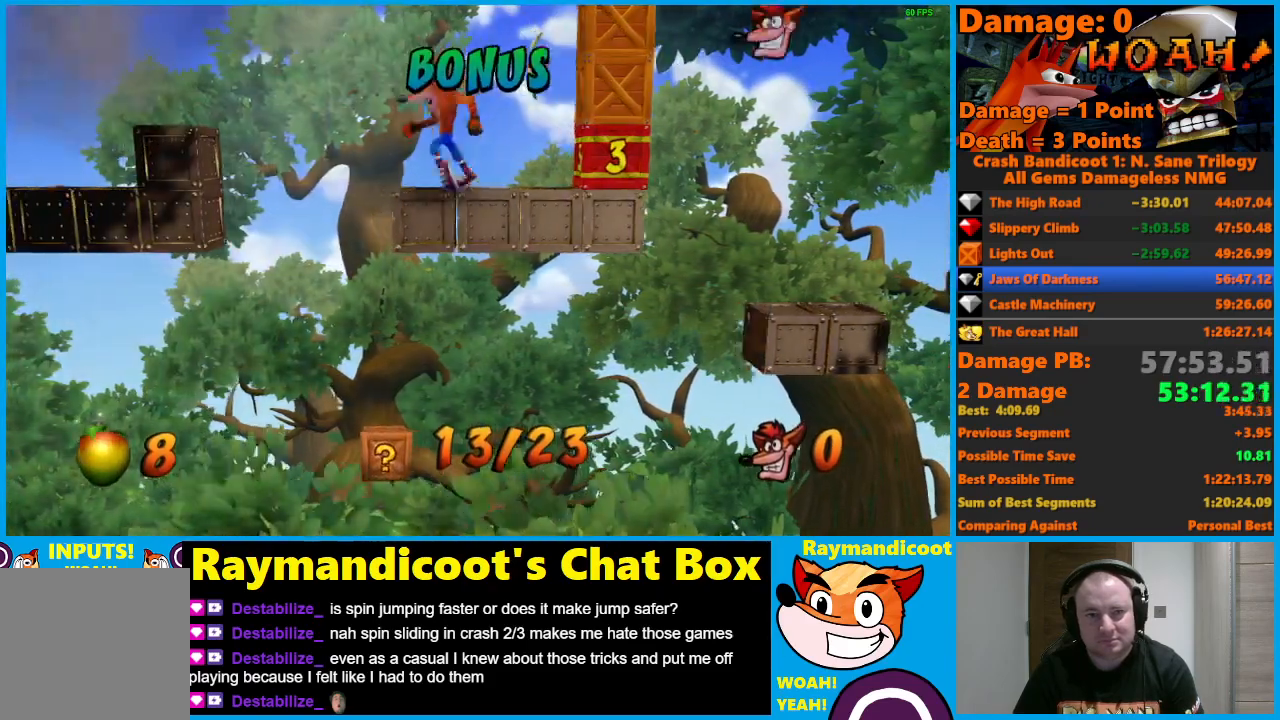
{"buttons": ["A", "DPAD_LEFT"], "left_stick": "center", "right_stick": "center", "events": [[67, "A", "down"]]}
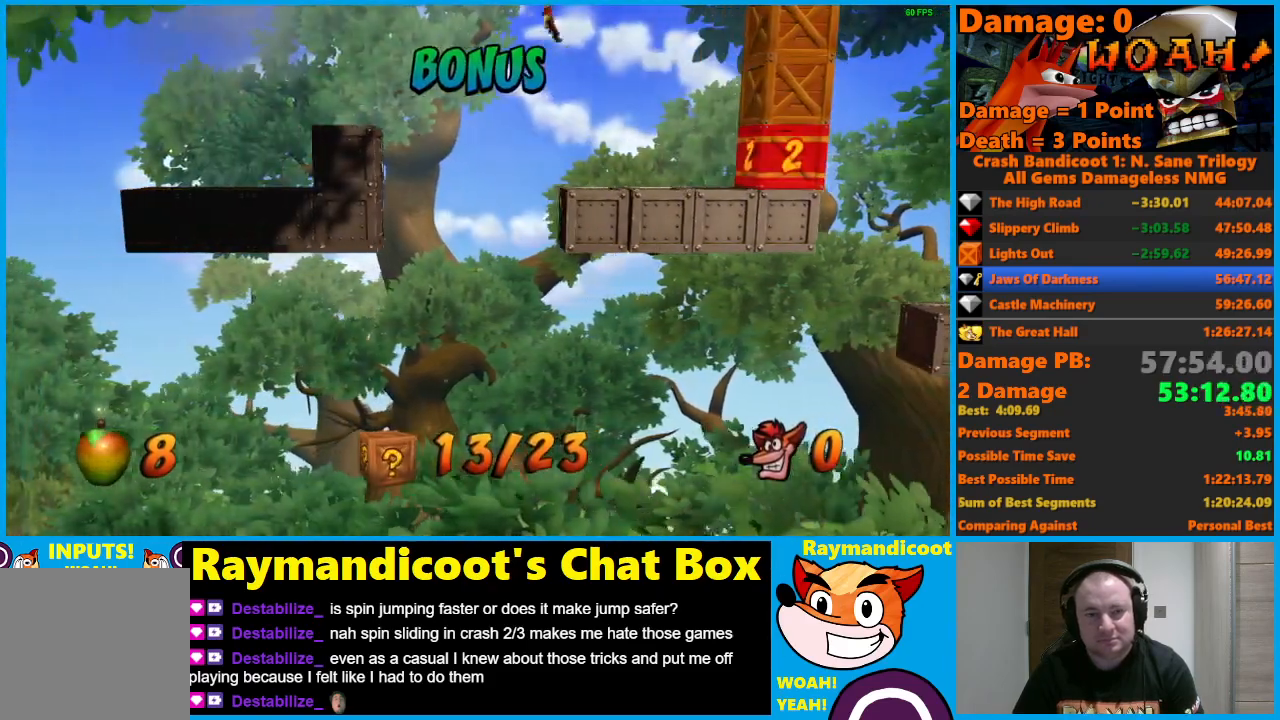
{"buttons": [], "left_stick": "center", "right_stick": "center", "events": [[100, "A", "up"], [150, "DPAD_LEFT", "up"], [283, "DPAD_RIGHT", "down"], [350, "DPAD_RIGHT", "up"]]}
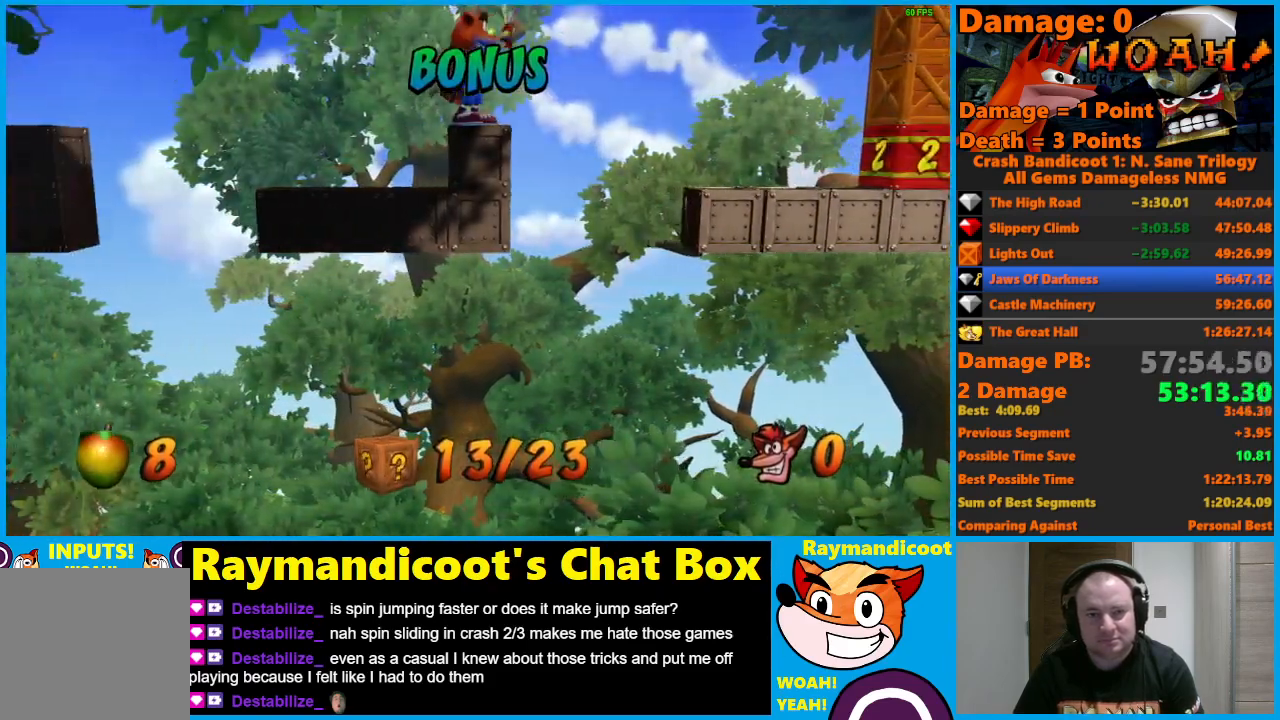
{"buttons": [], "left_stick": "center", "right_stick": "center", "events": []}
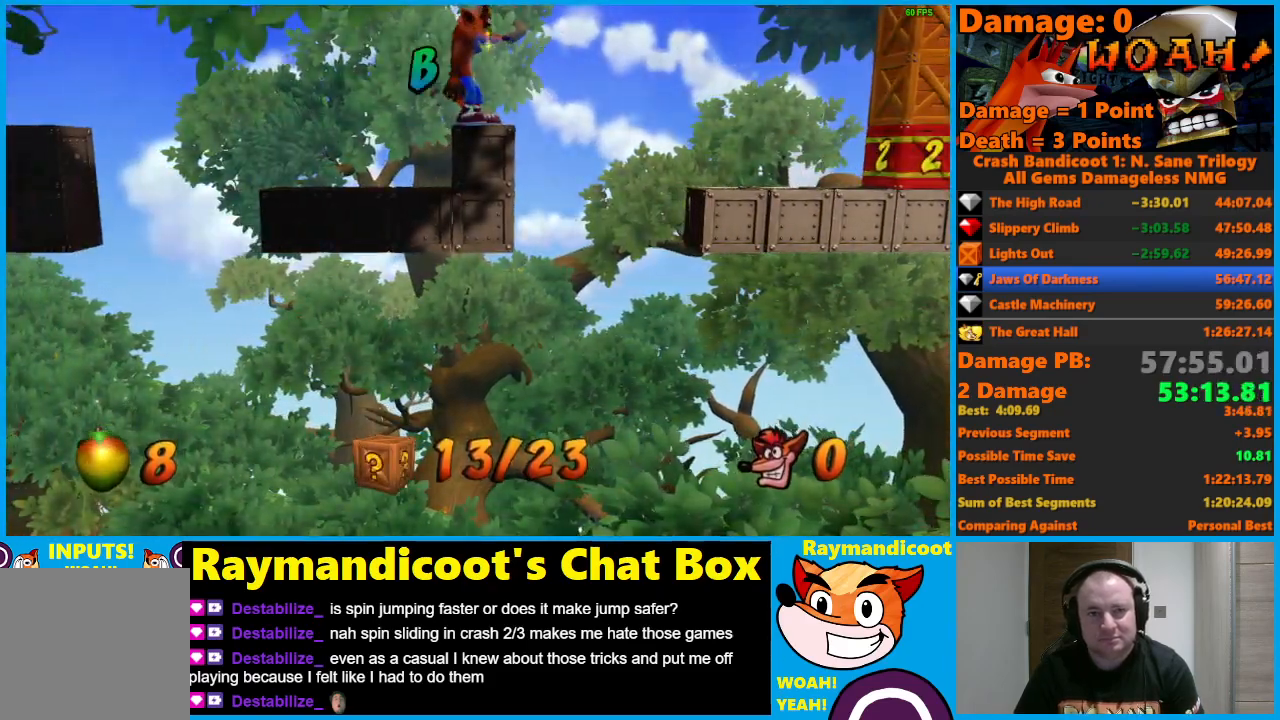
{"buttons": [], "left_stick": "center", "right_stick": "center", "events": []}
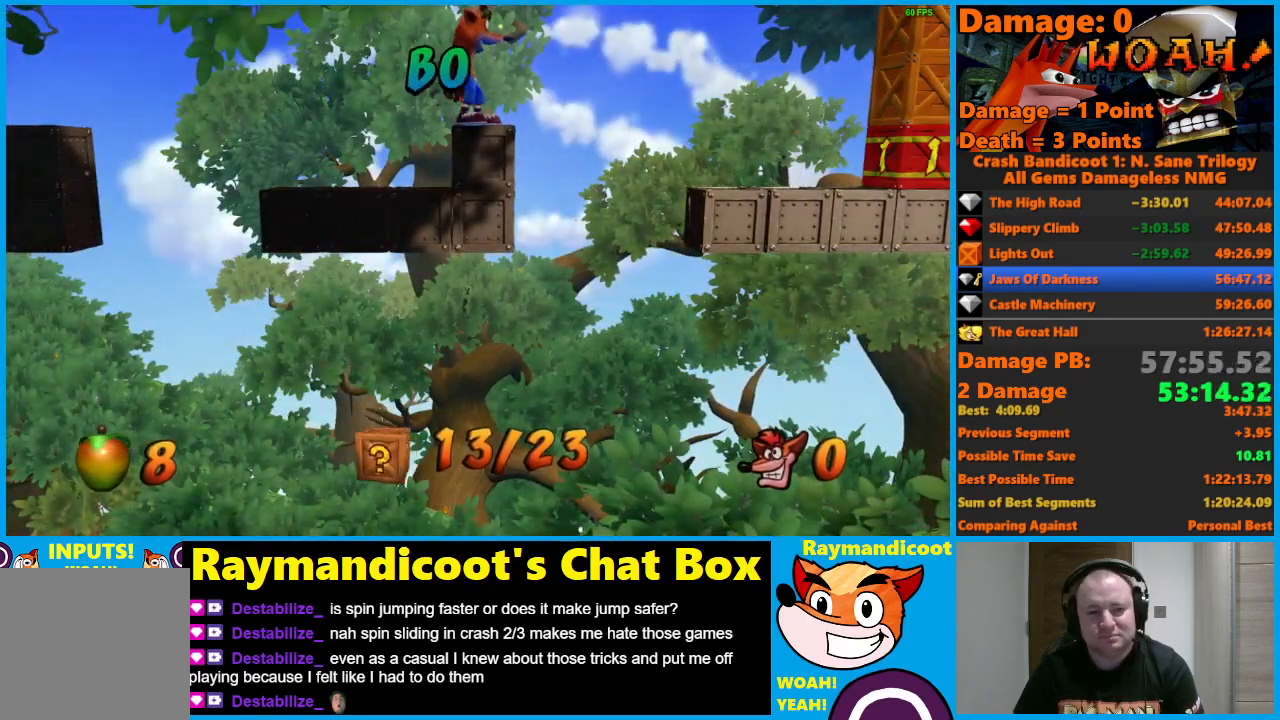
{"buttons": [], "left_stick": "center", "right_stick": "center", "events": []}
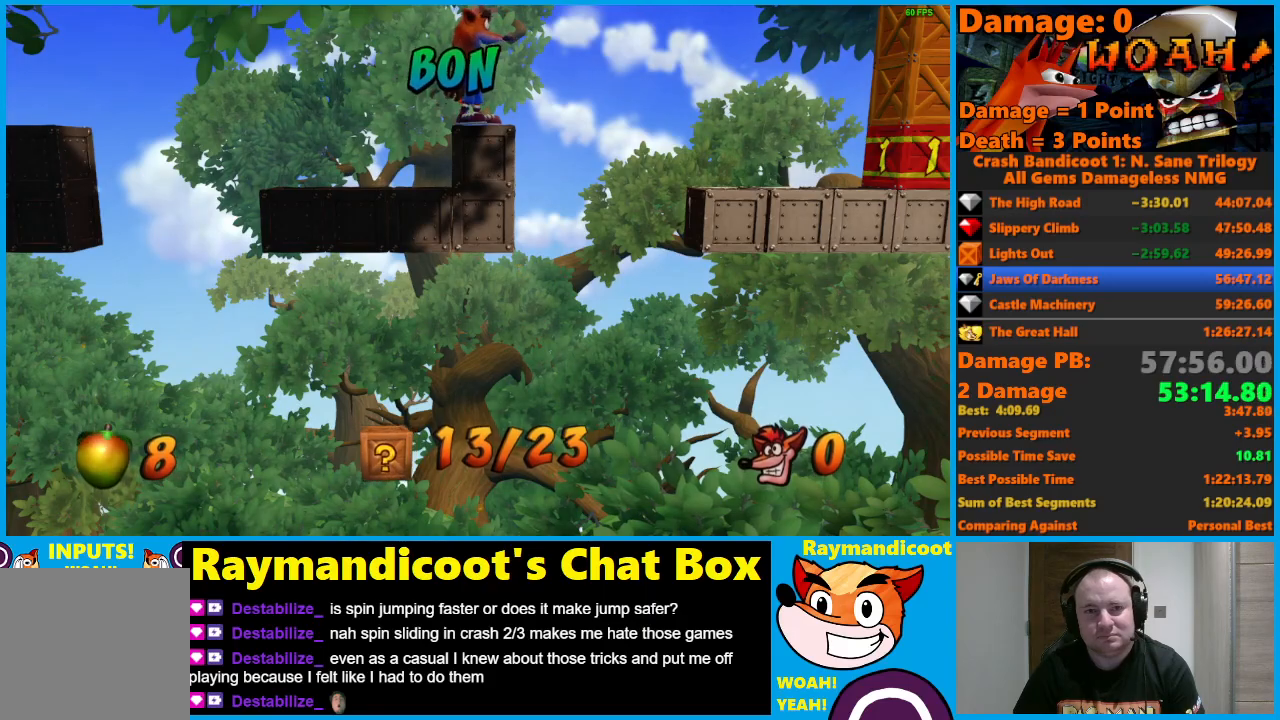
{"buttons": [], "left_stick": "center", "right_stick": "center", "events": []}
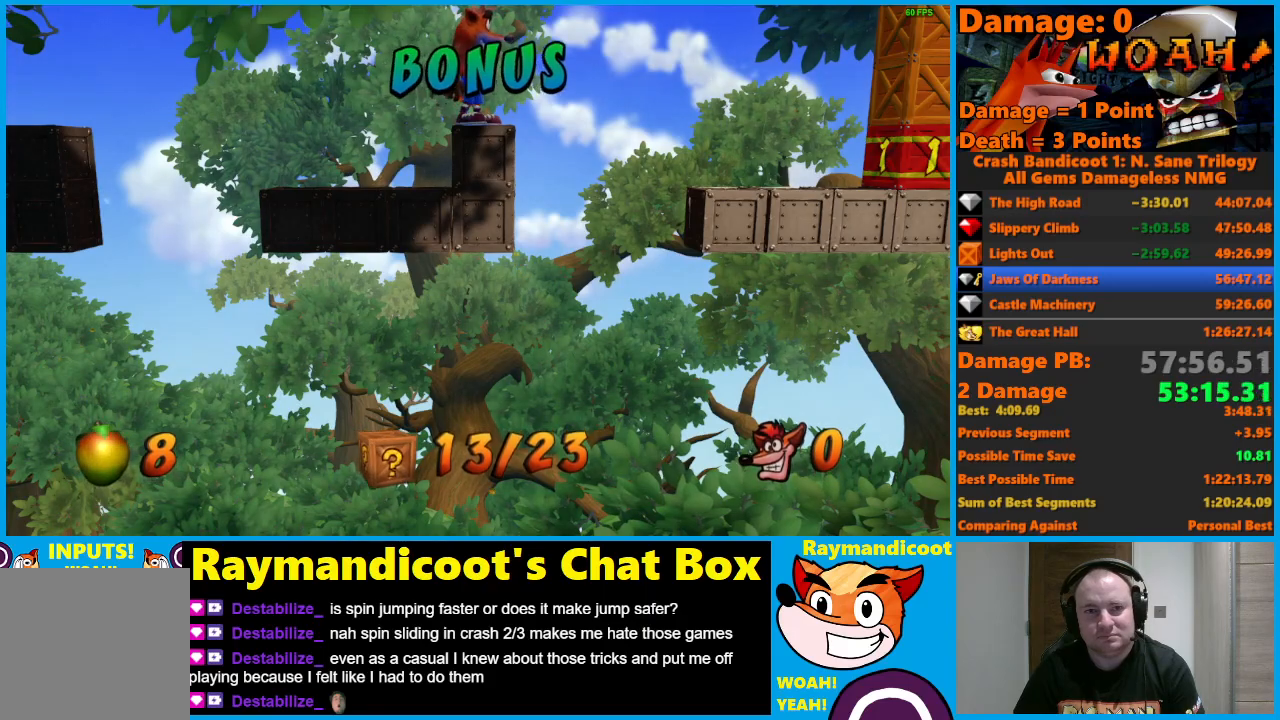
{"buttons": [], "left_stick": "center", "right_stick": "center", "events": []}
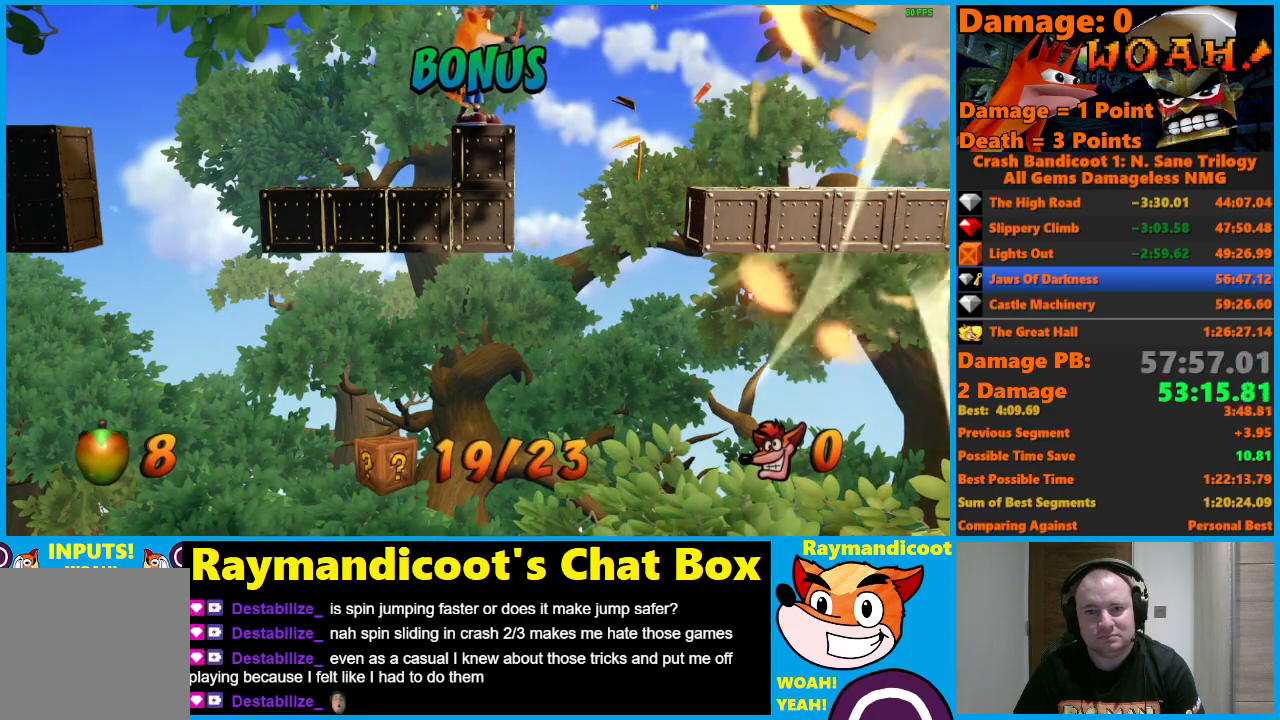
{"buttons": ["A", "DPAD_RIGHT"], "left_stick": "center", "right_stick": "center", "events": [[150, "DPAD_RIGHT", "down"], [267, "A", "down"]]}
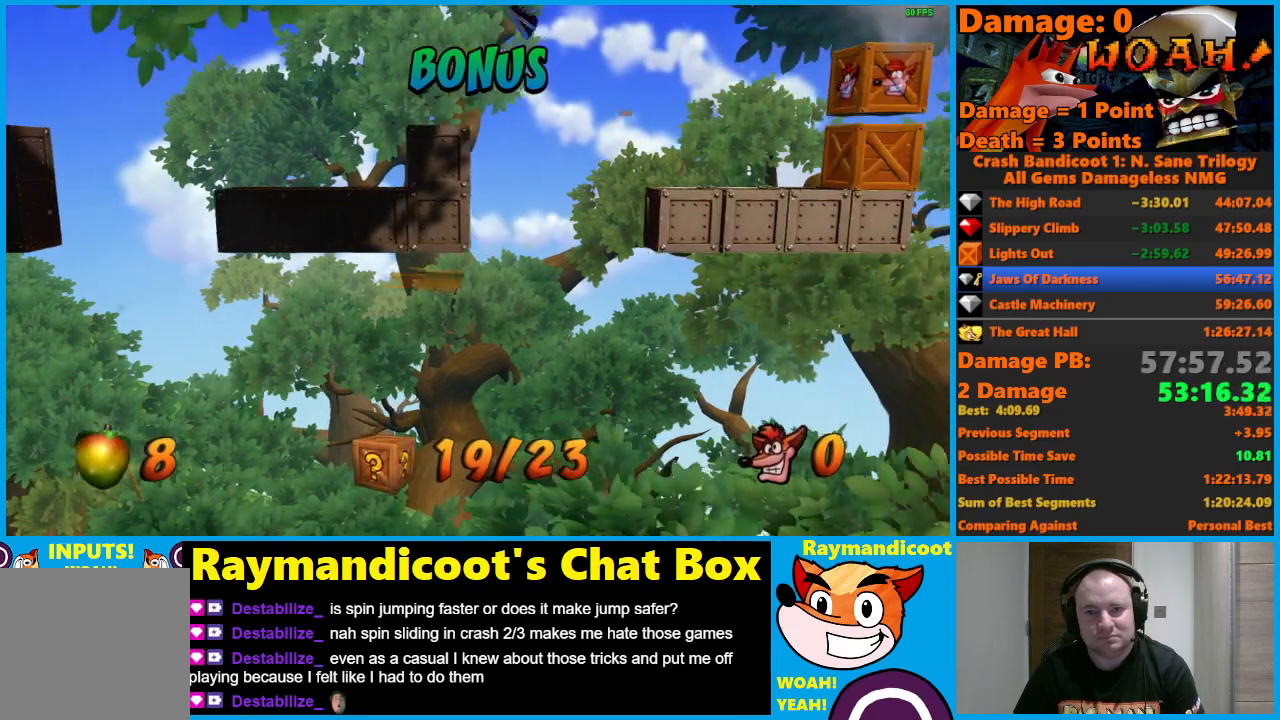
{"buttons": ["DPAD_RIGHT"], "left_stick": "center", "right_stick": "center", "events": [[267, "A", "up"]]}
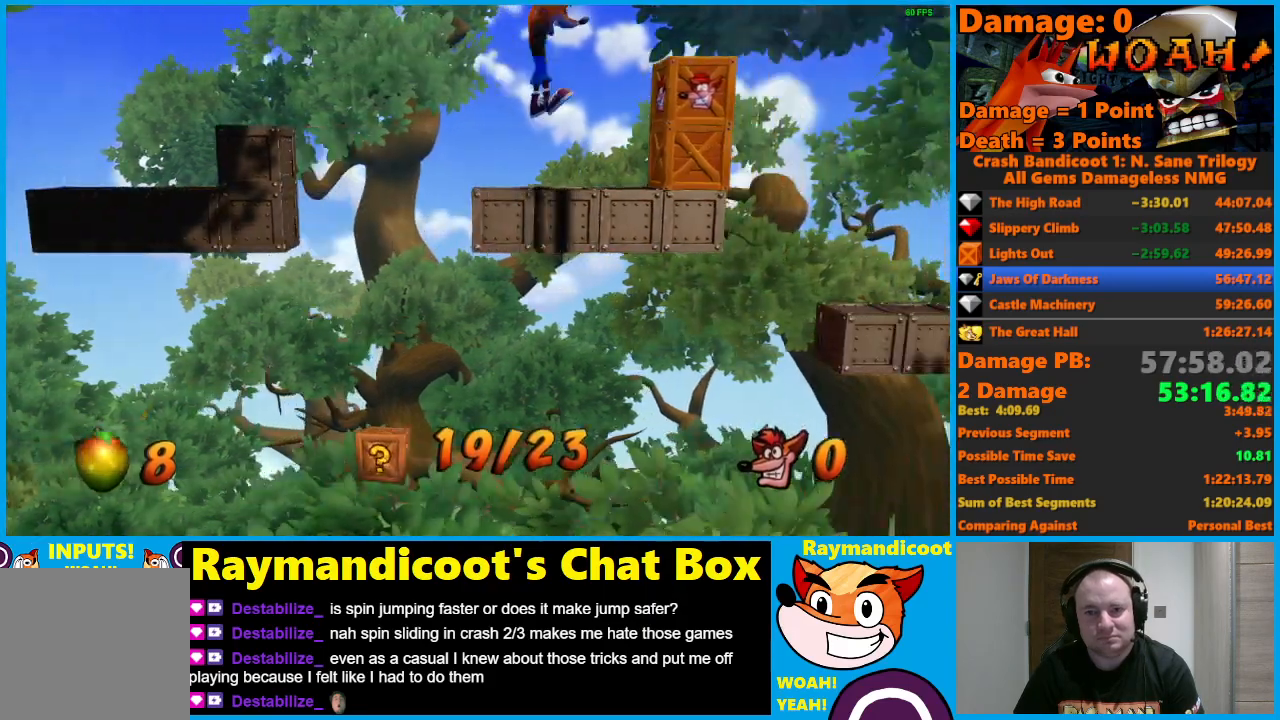
{"buttons": ["DPAD_RIGHT"], "left_stick": "center", "right_stick": "center", "events": [[50, "X", "down"], [350, "DPAD_RIGHT", "up"], [400, "X", "up"], [500, "DPAD_RIGHT", "down"]]}
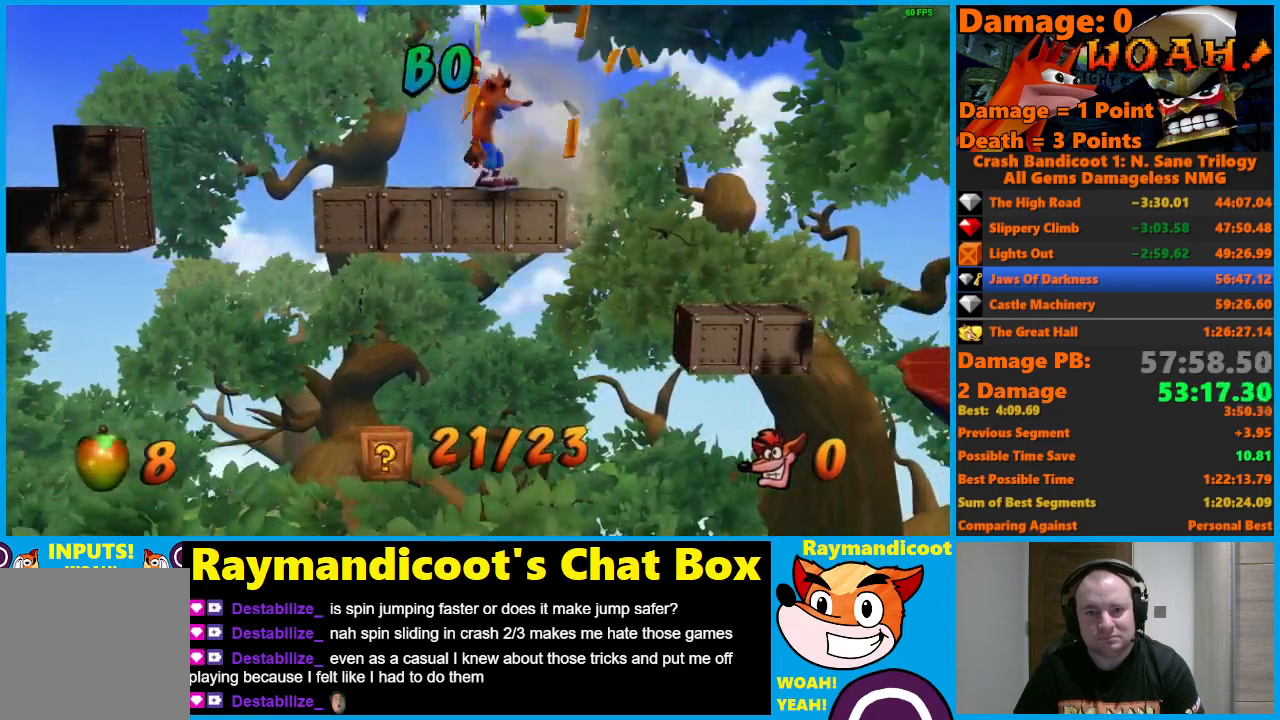
{"buttons": ["DPAD_RIGHT"], "left_stick": "center", "right_stick": "center", "events": [[100, "A", "down"], [300, "A", "up"]]}
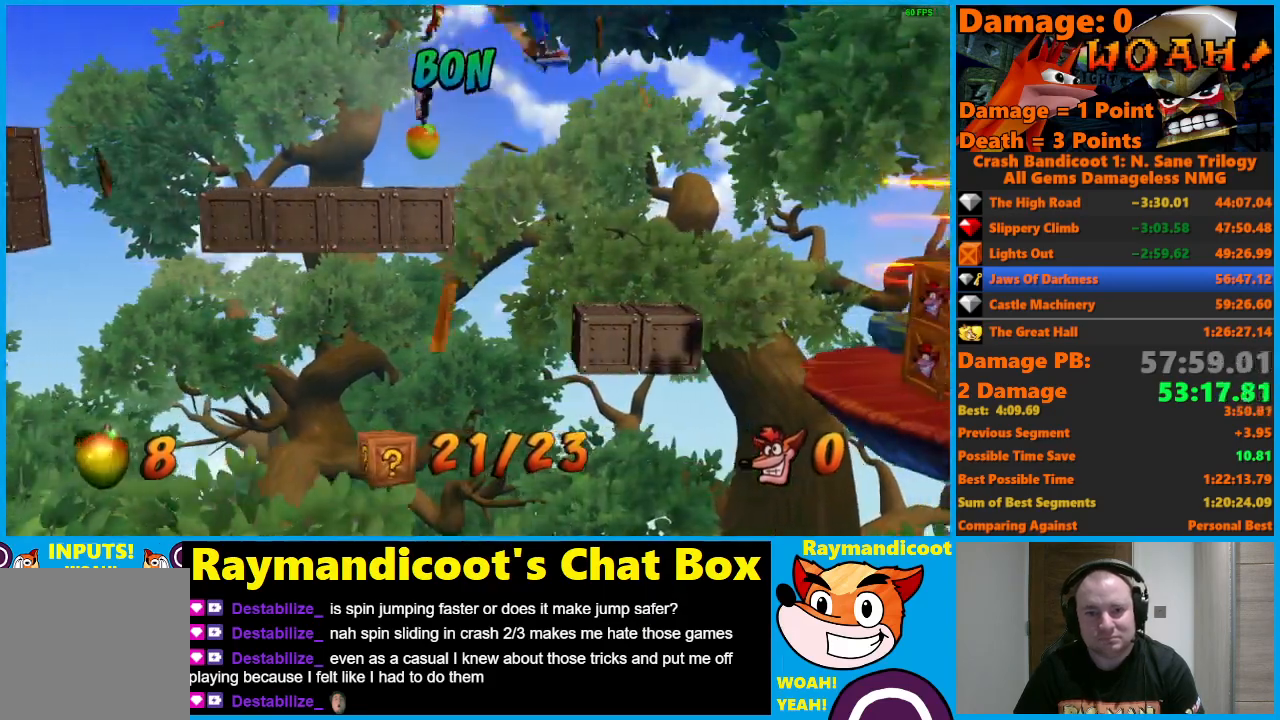
{"buttons": ["A", "DPAD_RIGHT"], "left_stick": "center", "right_stick": "center", "events": [[183, "DPAD_RIGHT", "up"], [283, "DPAD_RIGHT", "down"], [400, "A", "down"]]}
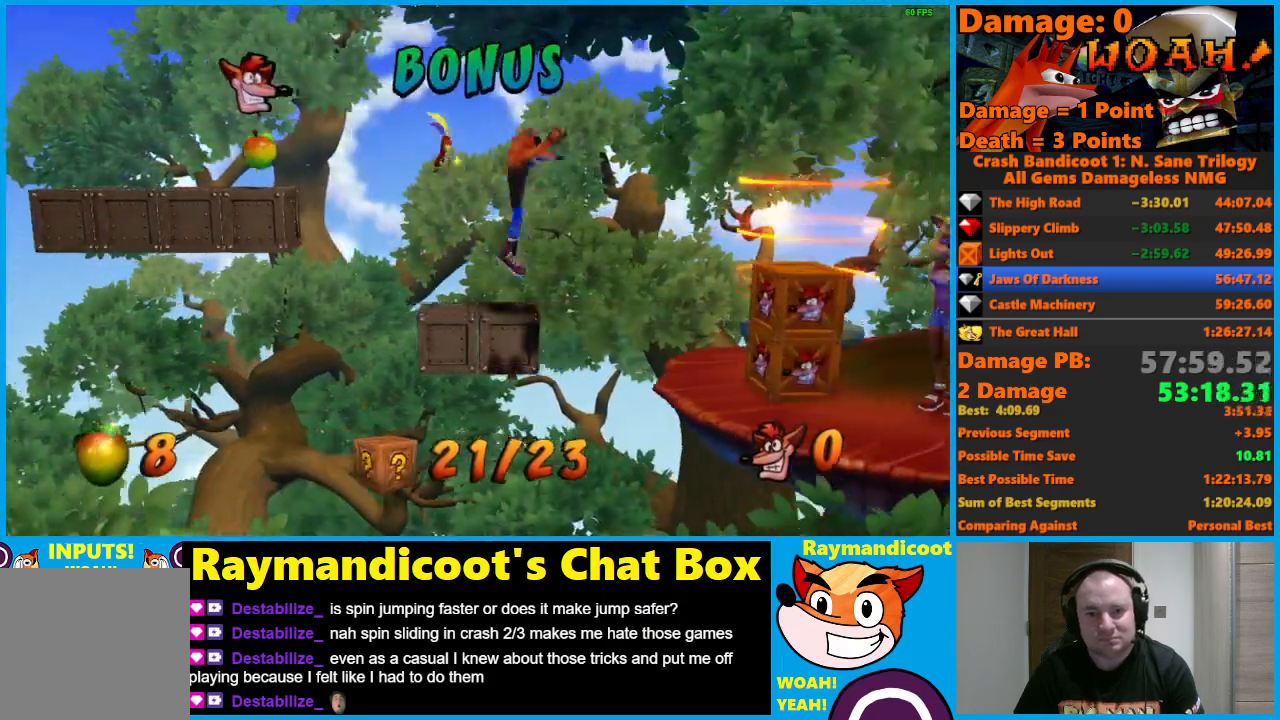
{"buttons": ["DPAD_RIGHT"], "left_stick": "center", "right_stick": "center", "events": [[33, "A", "up"]]}
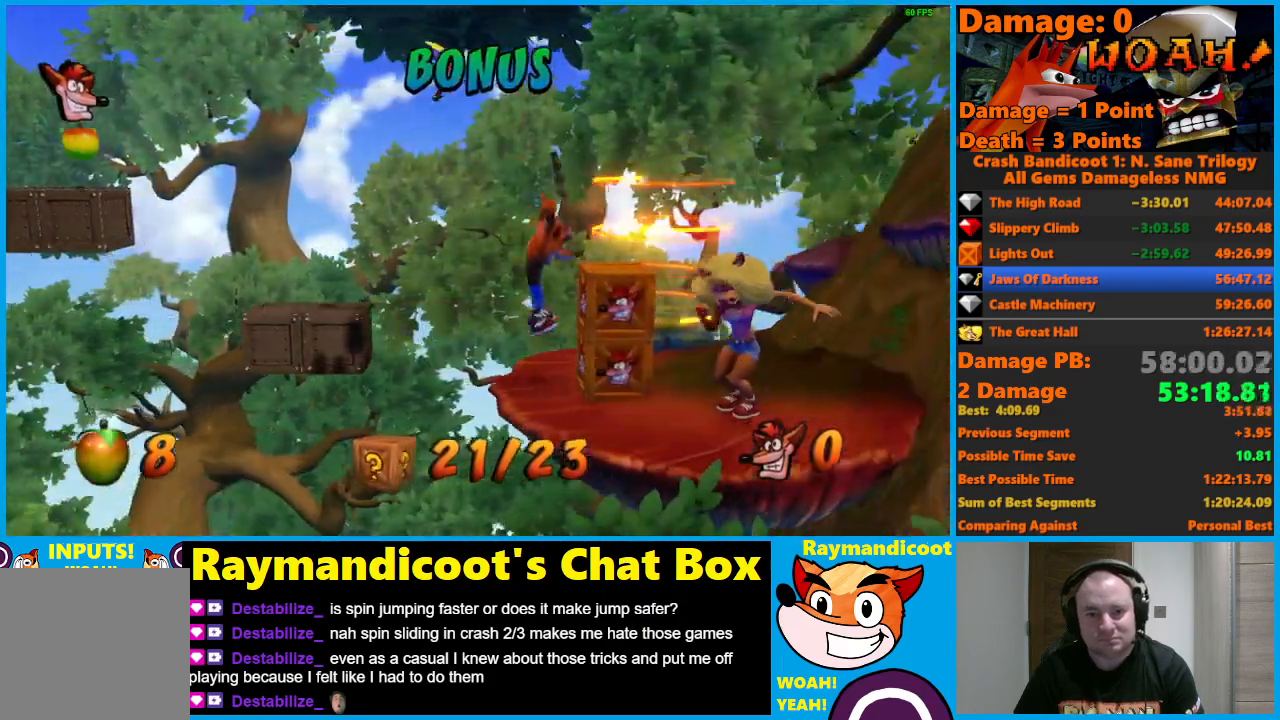
{"buttons": ["DPAD_UP", "DPAD_RIGHT"], "left_stick": "center", "right_stick": "center", "events": [[17, "X", "down"], [350, "DPAD_UP", "down"], [383, "X", "up"]]}
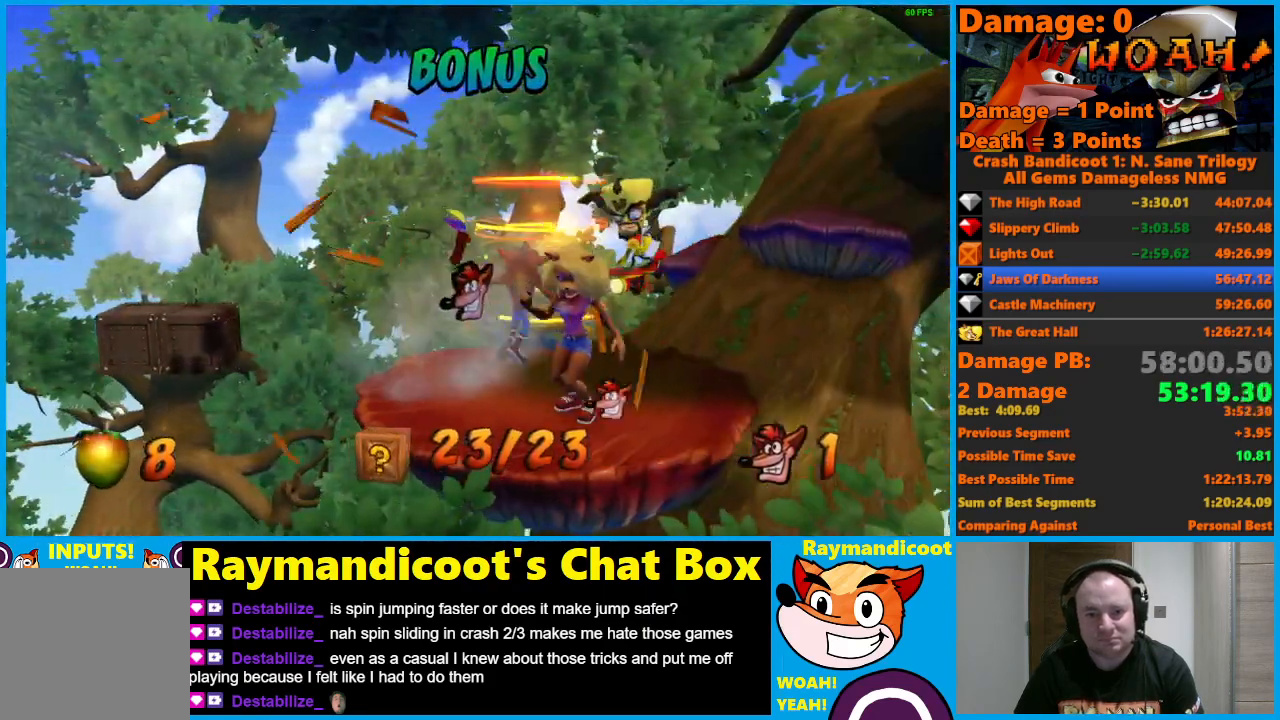
{"buttons": [], "left_stick": "center", "right_stick": "center", "events": [[200, "DPAD_RIGHT", "up"], [450, "DPAD_UP", "up"]]}
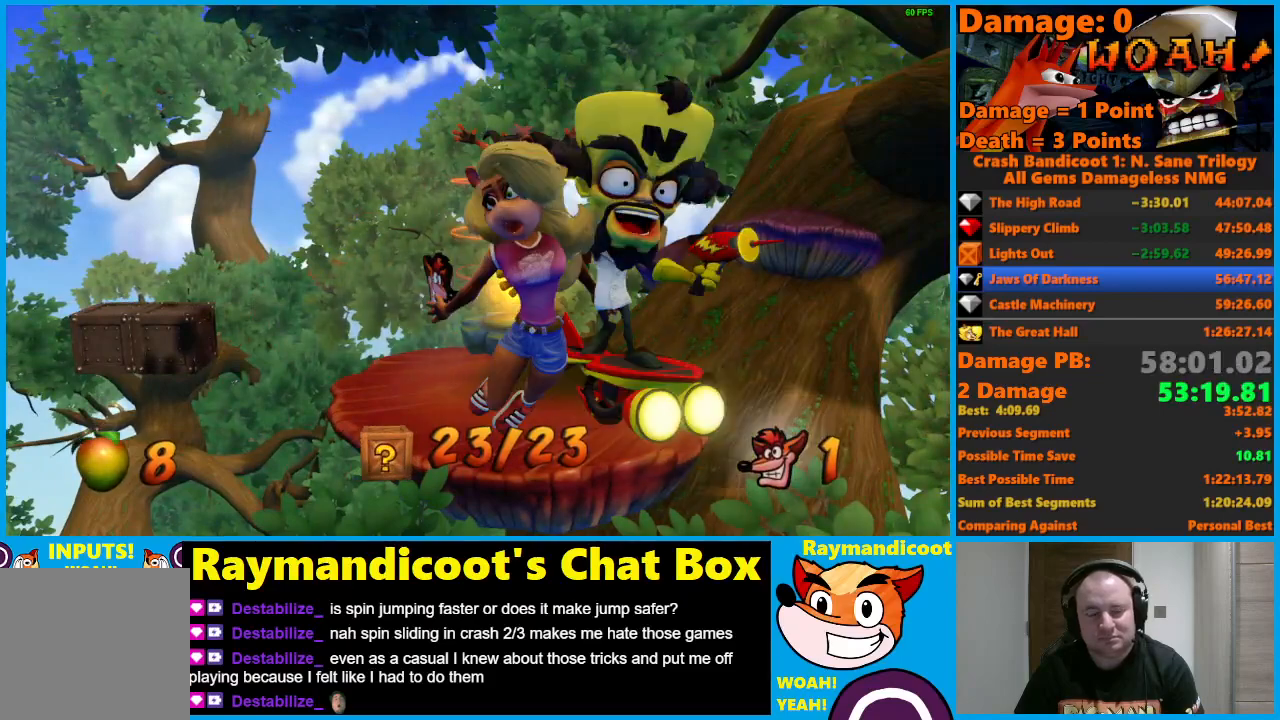
{"buttons": [], "left_stick": "center", "right_stick": "center", "events": []}